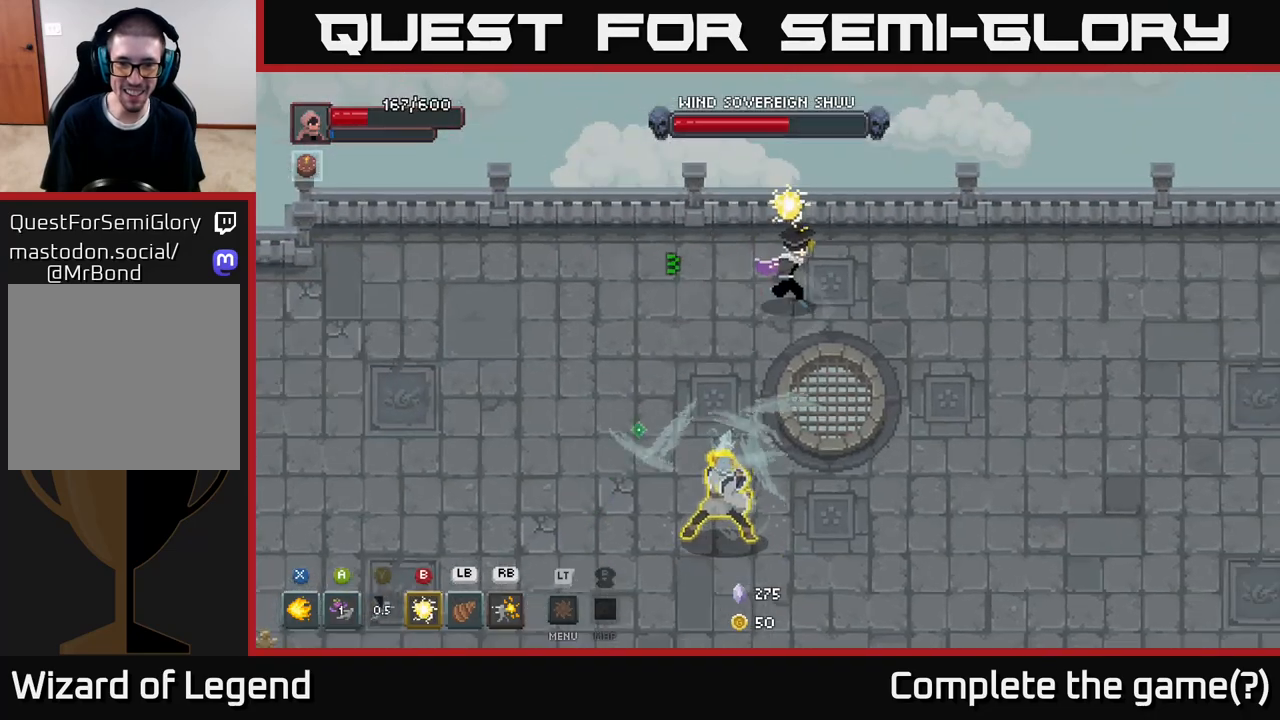
Gameplay with a controller (Xbox layout); each line is a JSON object with the inputs held at the frame after it. "events" lists button and stick changes between this image and that frame as [ms after this image, input, new state], when the widget could be followed in between.
{"buttons": [], "left_stick": "right", "right_stick": "center", "events": []}
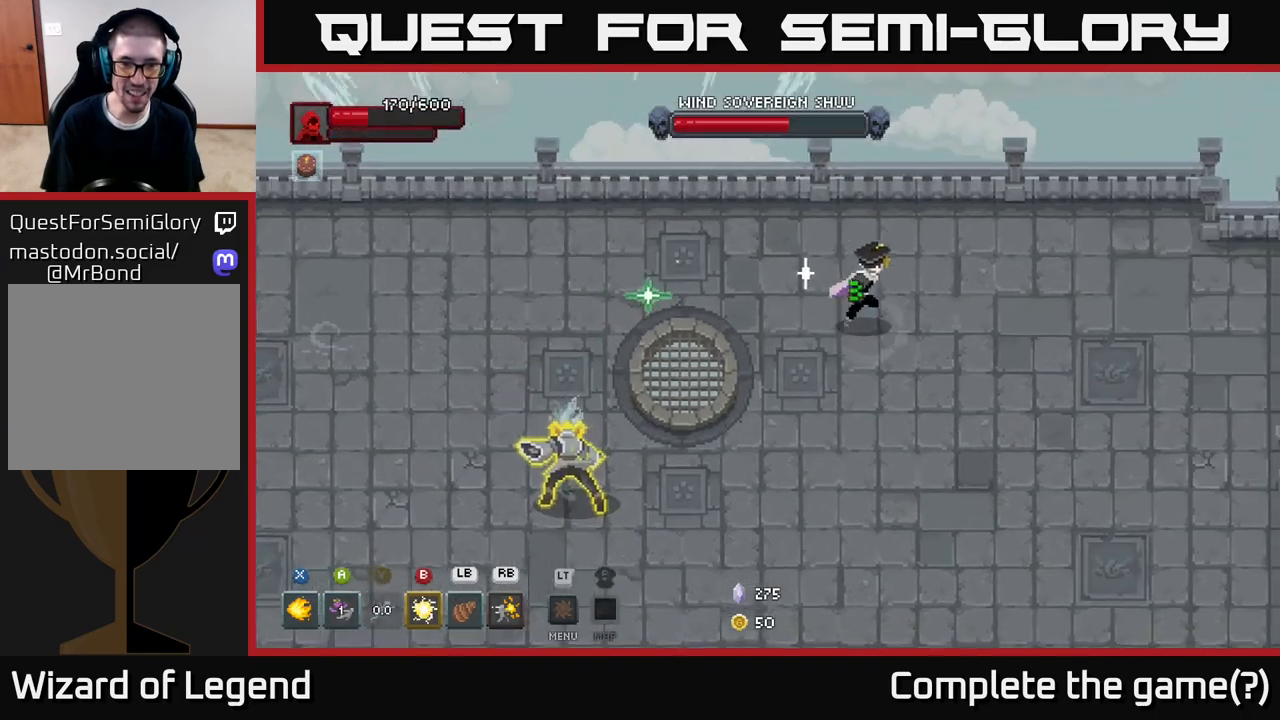
{"buttons": [], "left_stick": "down", "right_stick": "center", "events": [[117, "left_stick", "down-right"], [500, "left_stick", "down"]]}
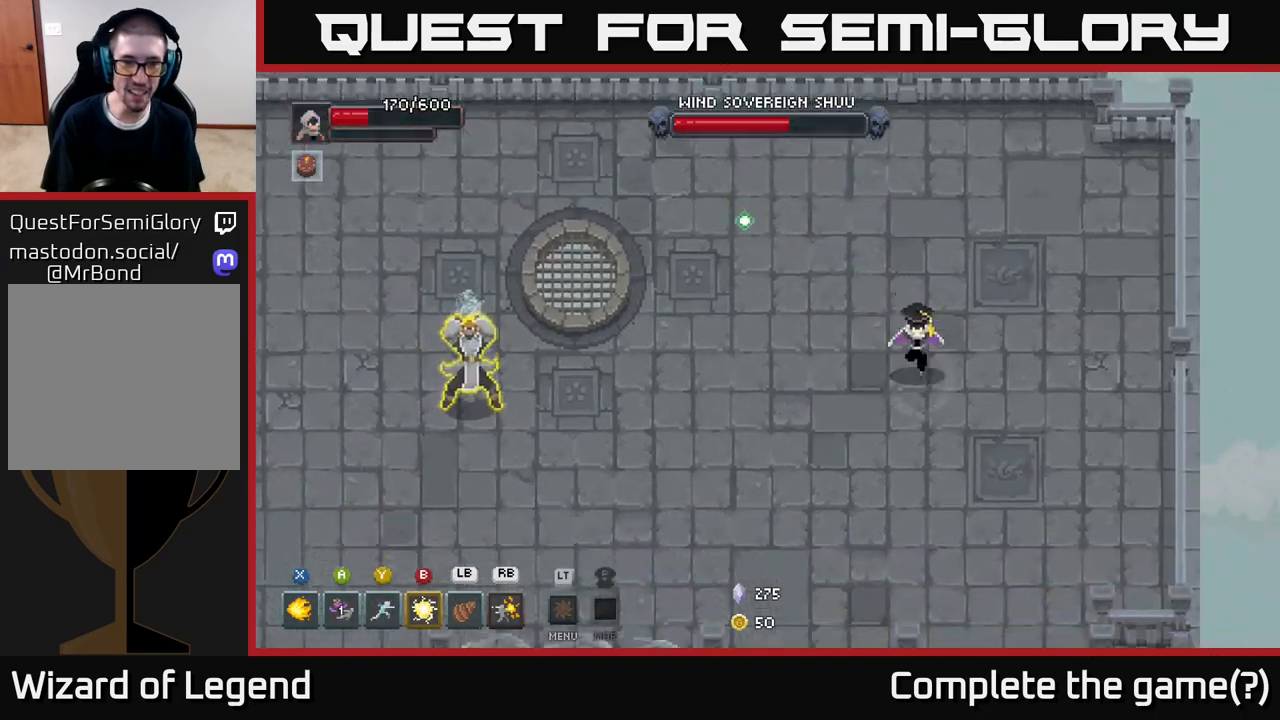
{"buttons": [], "left_stick": "down-left", "right_stick": "center", "events": [[183, "left_stick", "down-left"]]}
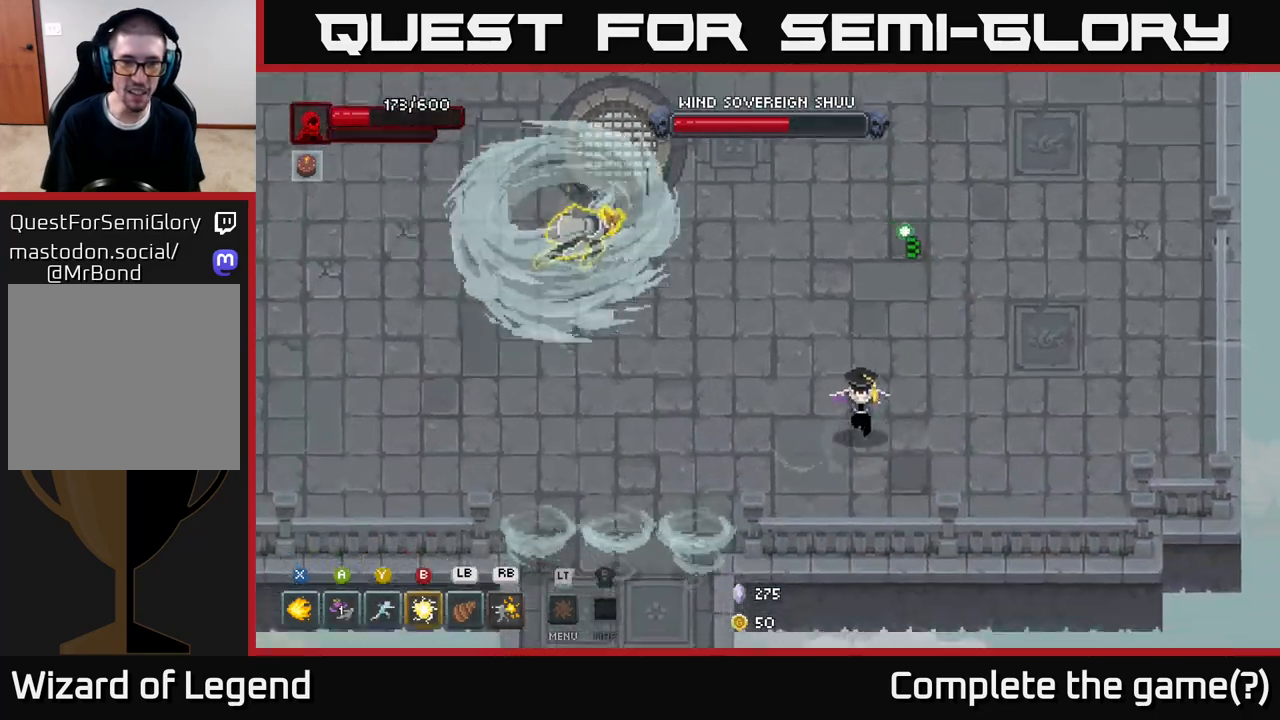
{"buttons": [], "left_stick": "left", "right_stick": "center", "events": [[150, "left_stick", "left"]]}
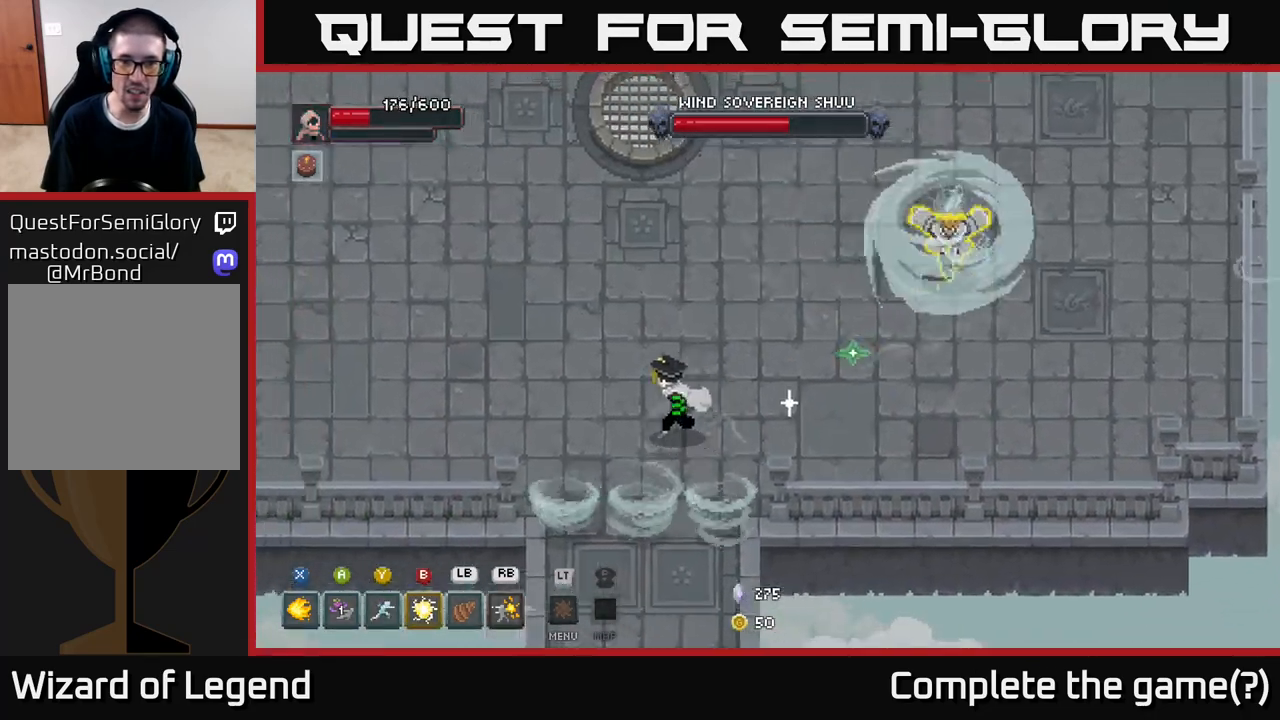
{"buttons": [], "left_stick": "up-left", "right_stick": "center", "events": [[133, "left_stick", "up"], [217, "left_stick", "up-left"]]}
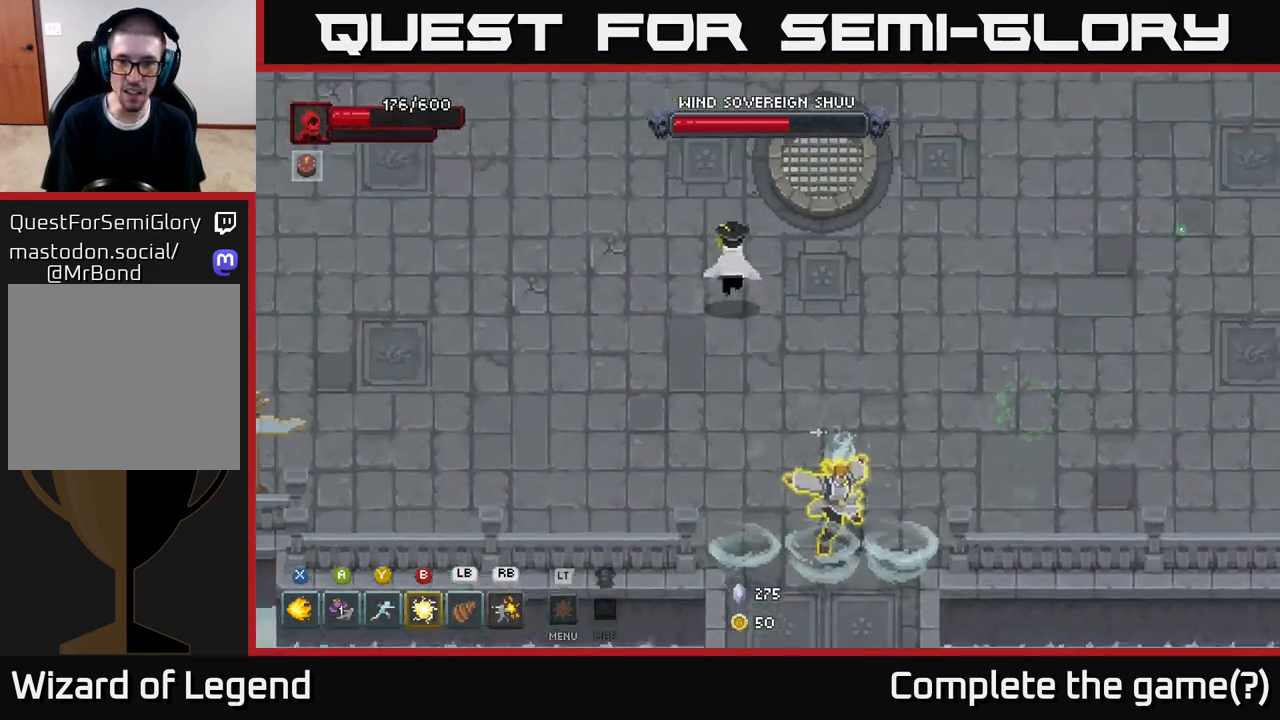
{"buttons": [], "left_stick": "down-right", "right_stick": "center", "events": [[283, "left_stick", "down-right"]]}
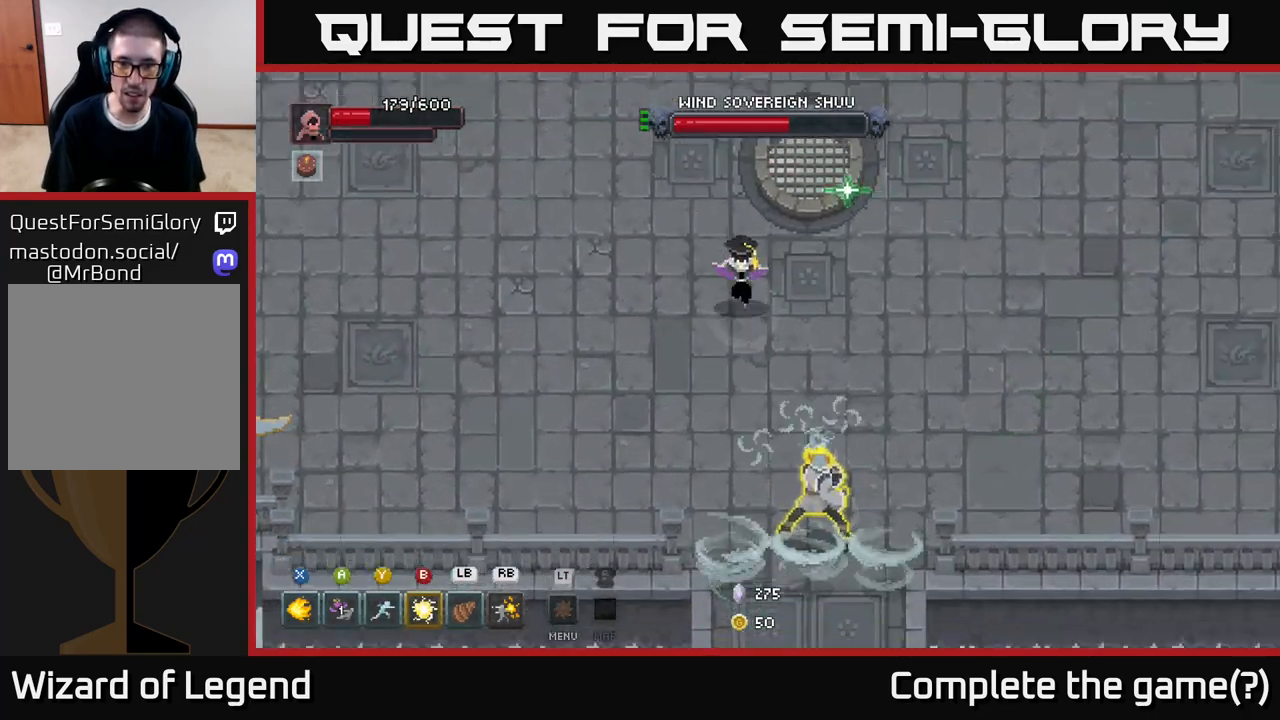
{"buttons": ["A"], "left_stick": "center", "right_stick": "center", "events": [[117, "Y", "down"], [200, "Y", "up"], [417, "left_stick", "center"], [483, "A", "down"]]}
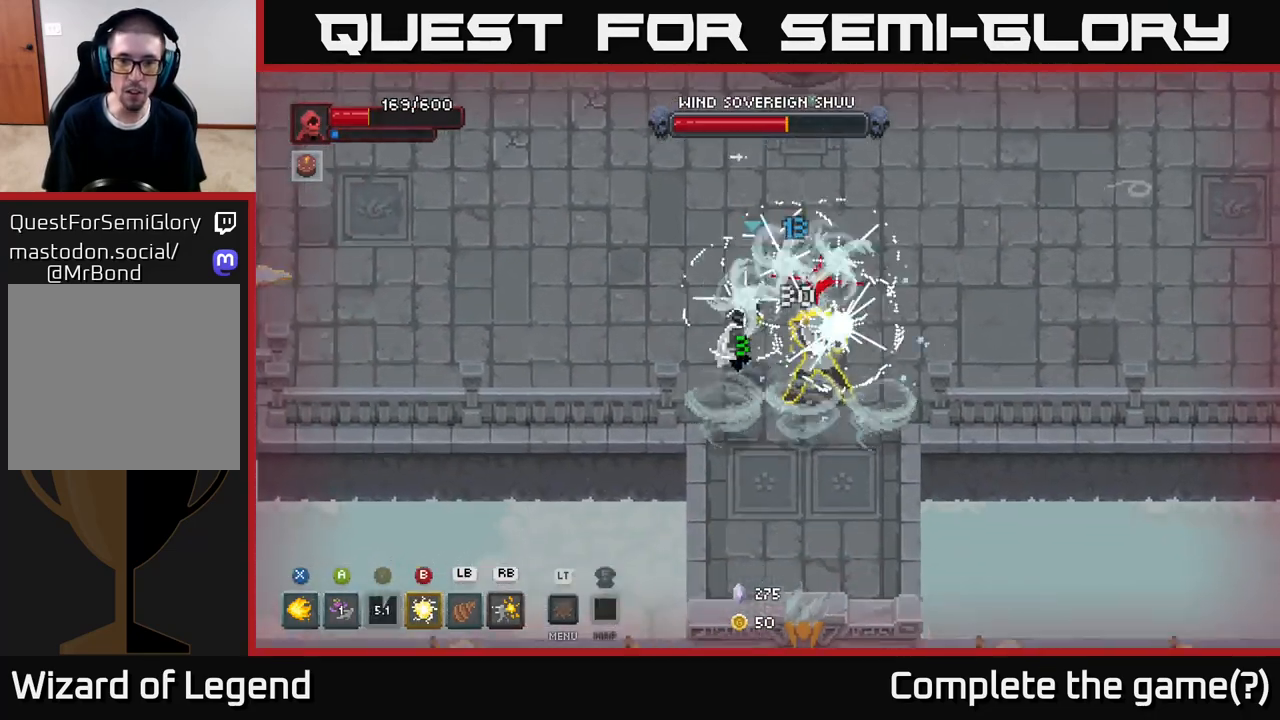
{"buttons": ["A"], "left_stick": "right", "right_stick": "center", "events": [[33, "left_stick", "right"], [83, "A", "up"], [117, "left_stick", "up-right"], [150, "A", "down"], [233, "A", "up"], [300, "A", "down"], [317, "left_stick", "right"], [383, "A", "up"], [483, "A", "down"]]}
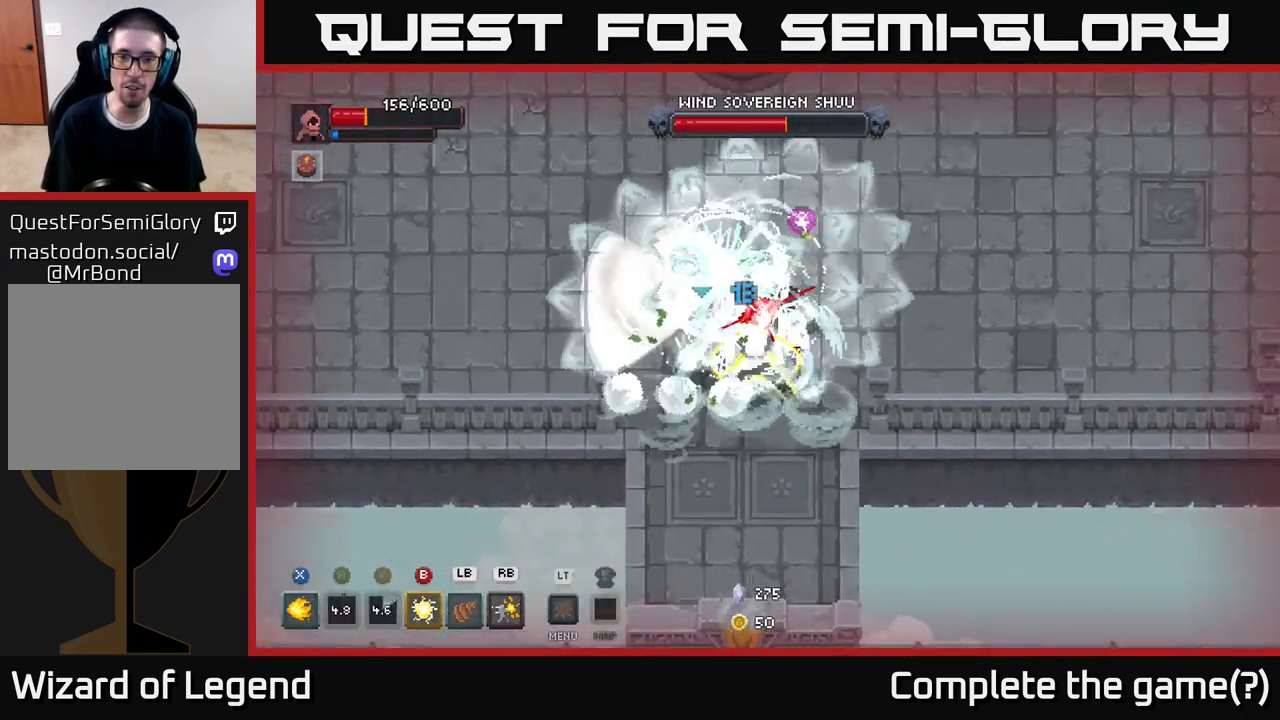
{"buttons": [], "left_stick": "left", "right_stick": "center", "events": [[100, "A", "up"], [200, "A", "down"], [300, "A", "up"], [467, "left_stick", "left"]]}
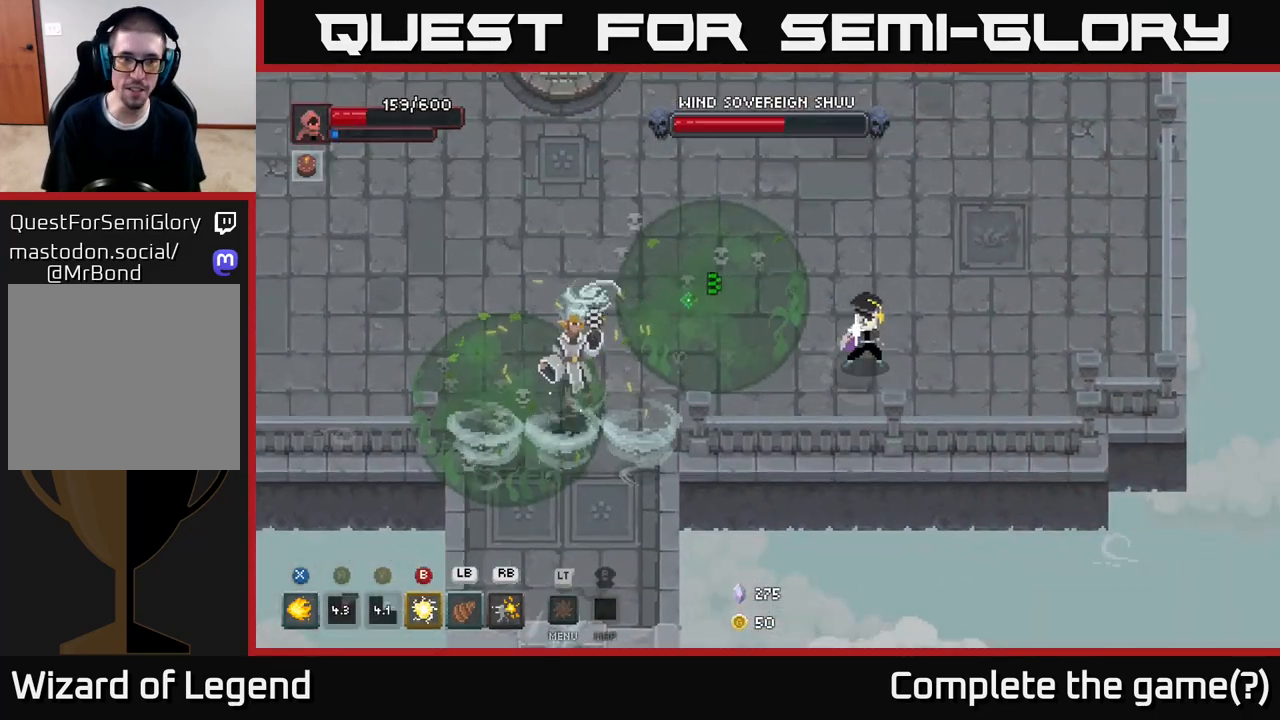
{"buttons": [], "left_stick": "left", "right_stick": "center", "events": []}
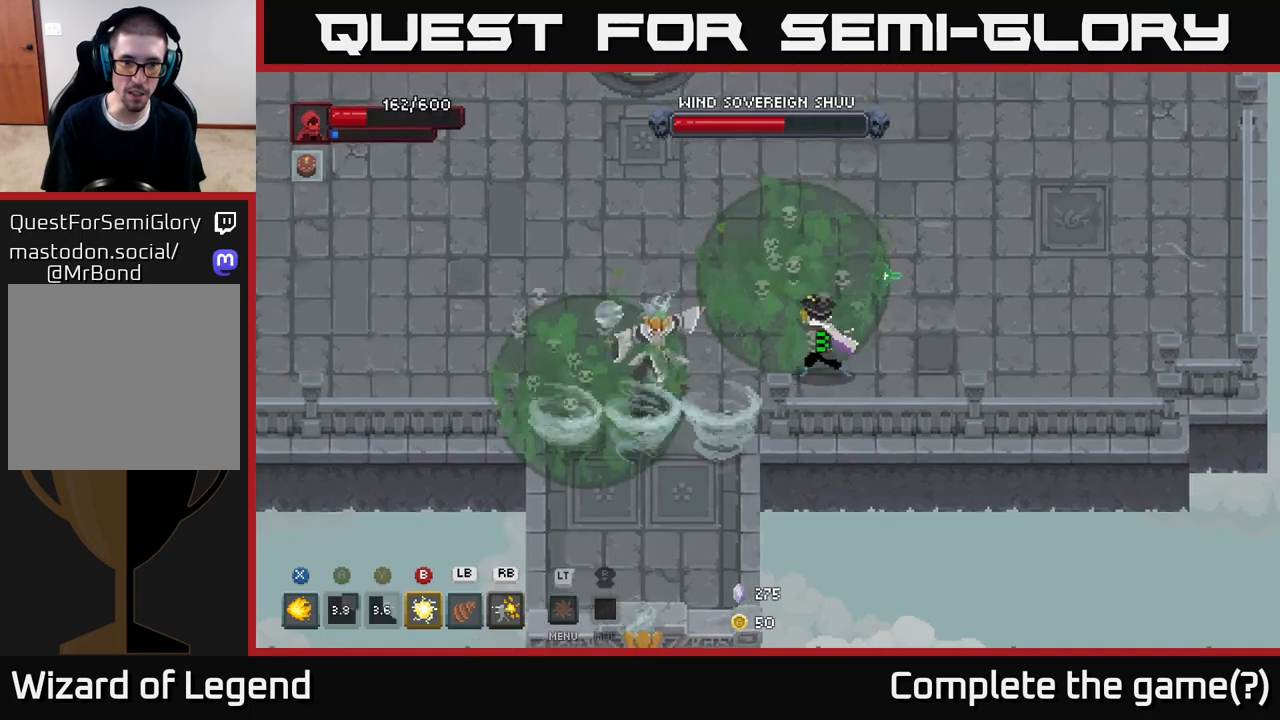
{"buttons": ["X"], "left_stick": "left", "right_stick": "center", "events": [[17, "X", "down"]]}
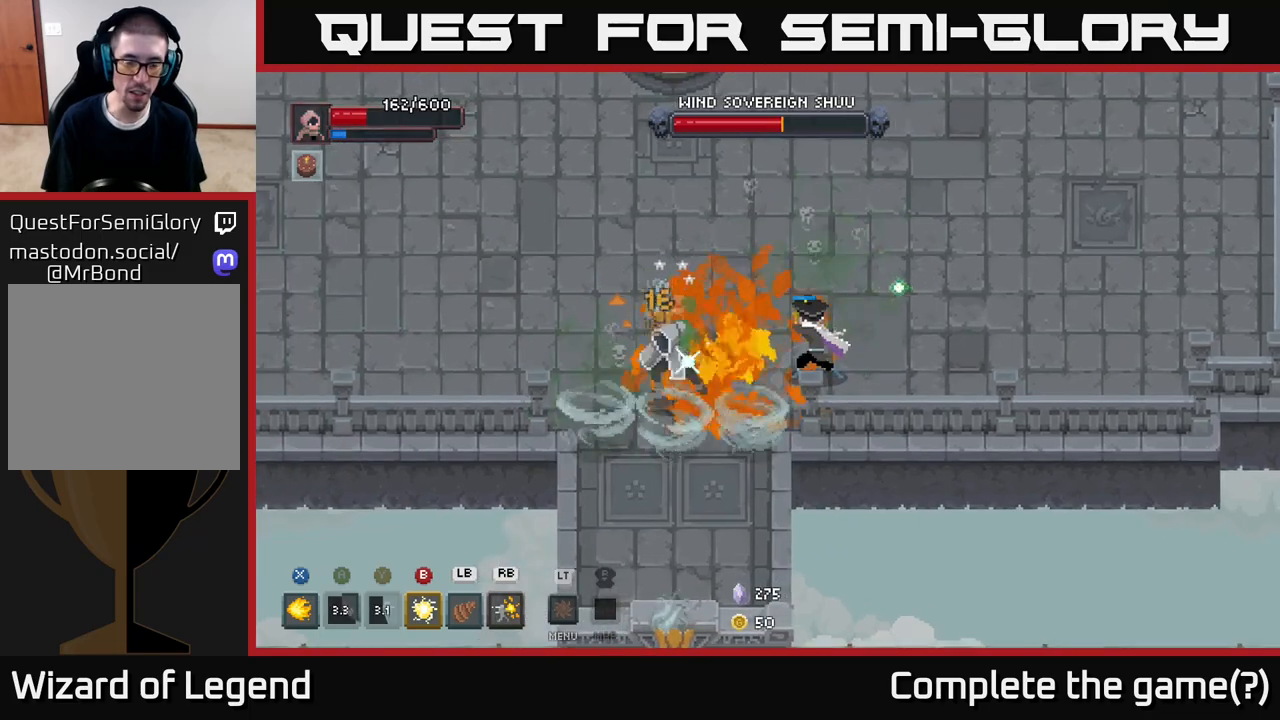
{"buttons": [], "left_stick": "left", "right_stick": "center", "events": [[317, "X", "up"], [400, "B", "down"], [483, "B", "up"]]}
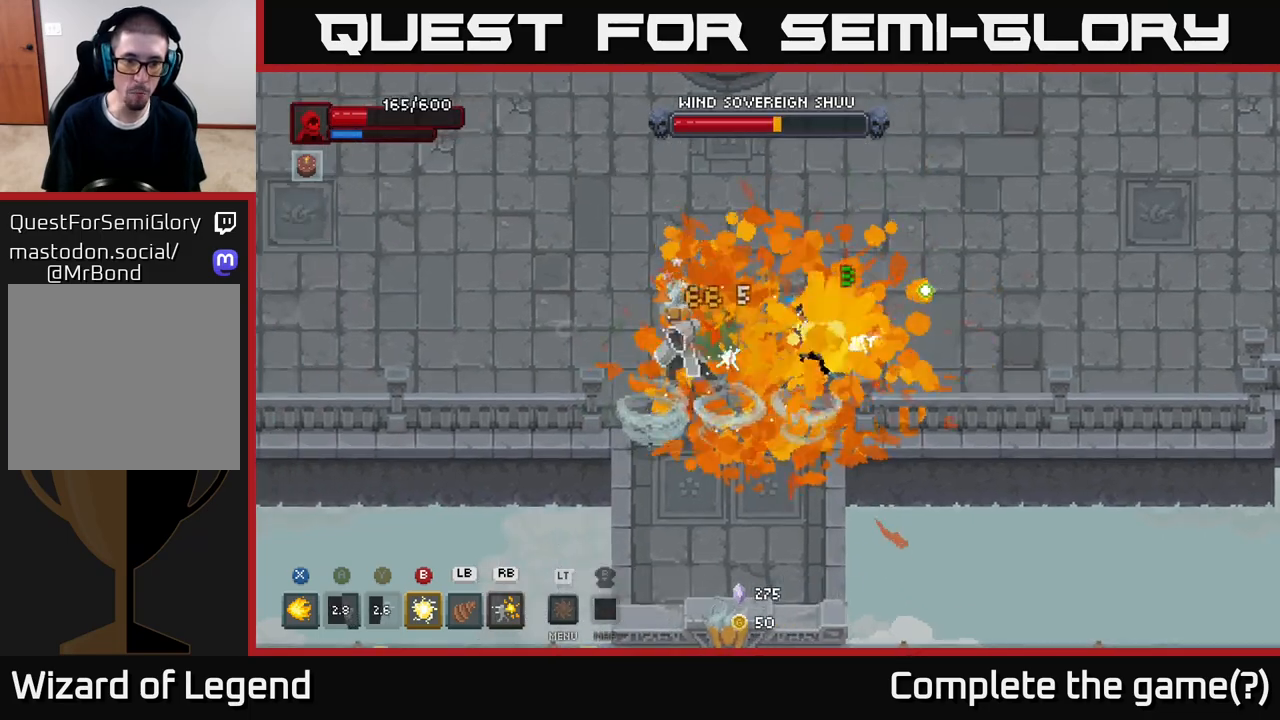
{"buttons": [], "left_stick": "left", "right_stick": "center", "events": [[350, "L1", "down"], [450, "L1", "up"]]}
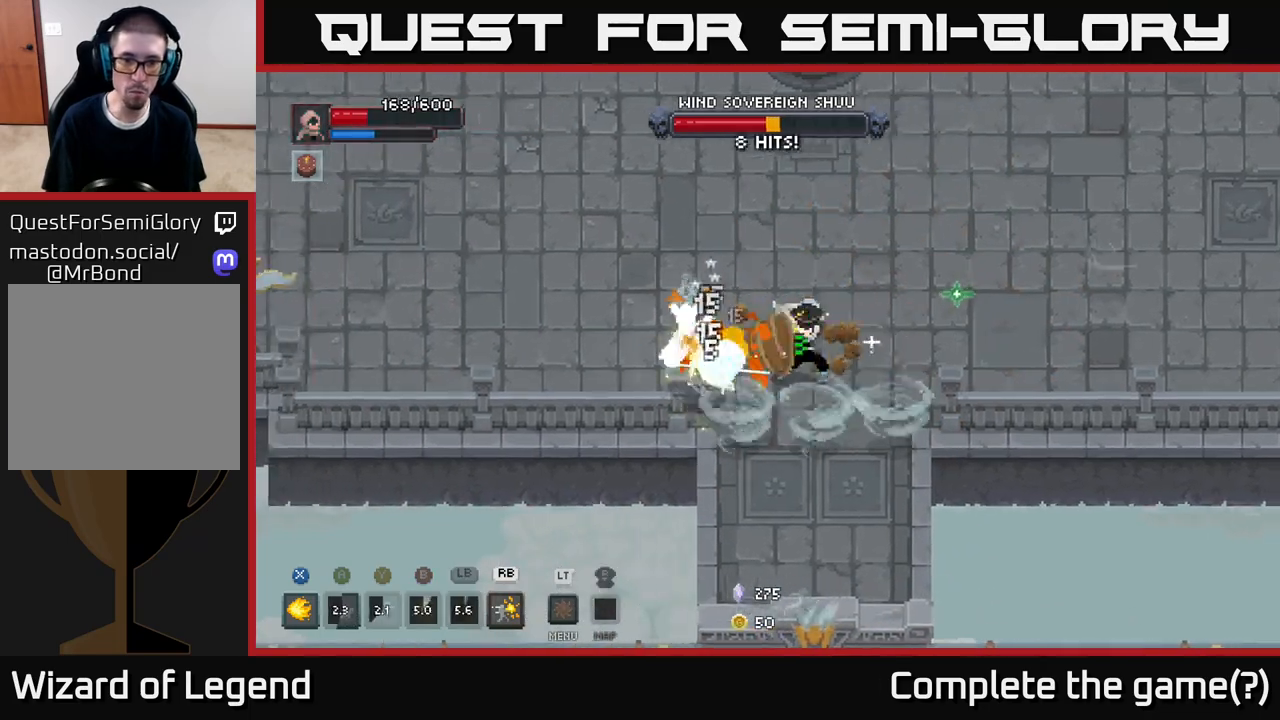
{"buttons": [], "left_stick": "left", "right_stick": "center", "events": [[150, "Y", "down"], [233, "Y", "up"], [300, "Y", "down"], [350, "Y", "up"], [433, "Y", "down"], [500, "Y", "up"]]}
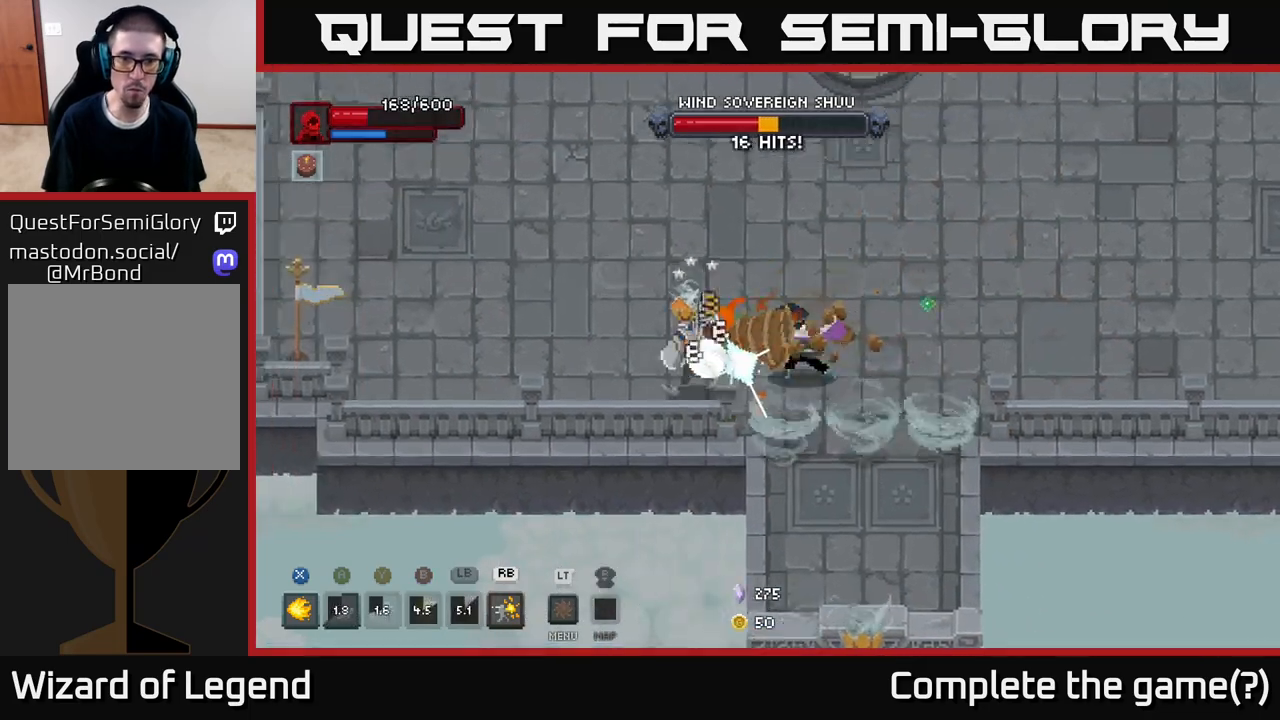
{"buttons": ["Y"], "left_stick": "left", "right_stick": "center", "events": [[50, "Y", "down"], [117, "Y", "up"], [200, "Y", "down"], [267, "Y", "up"], [333, "Y", "down"], [417, "Y", "up"], [467, "Y", "down"]]}
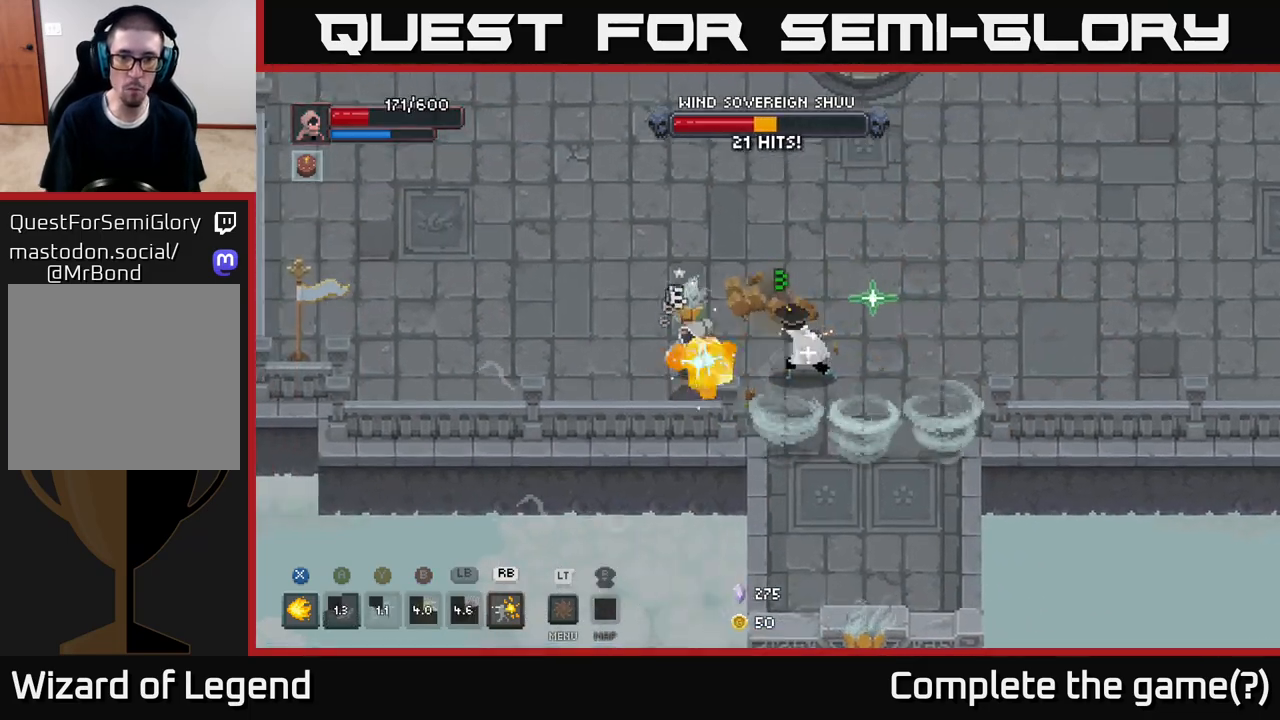
{"buttons": ["X"], "left_stick": "center", "right_stick": "center", "events": [[67, "Y", "up"], [117, "Y", "down"], [133, "left_stick", "center"], [200, "Y", "up"], [350, "X", "down"], [350, "left_stick", "left"], [483, "left_stick", "center"]]}
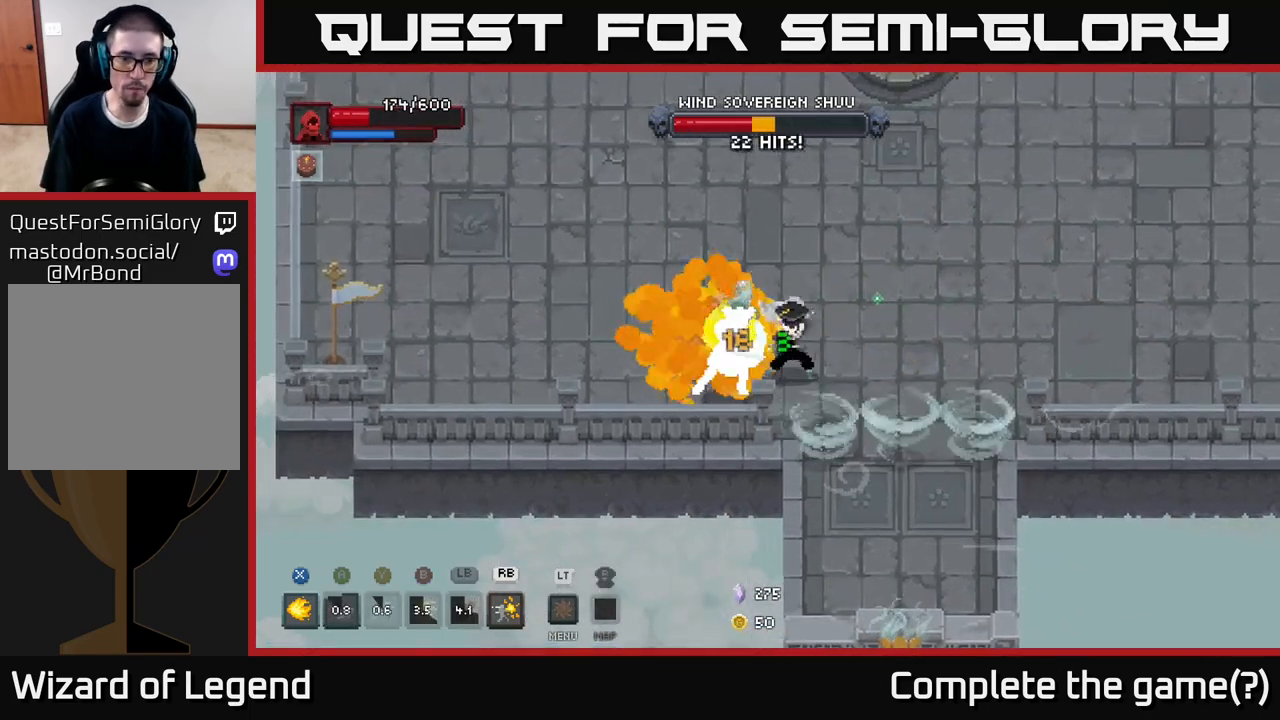
{"buttons": ["A"], "left_stick": "up-right", "right_stick": "center", "events": [[217, "left_stick", "up"], [233, "X", "up"], [450, "A", "down"], [500, "left_stick", "up-right"]]}
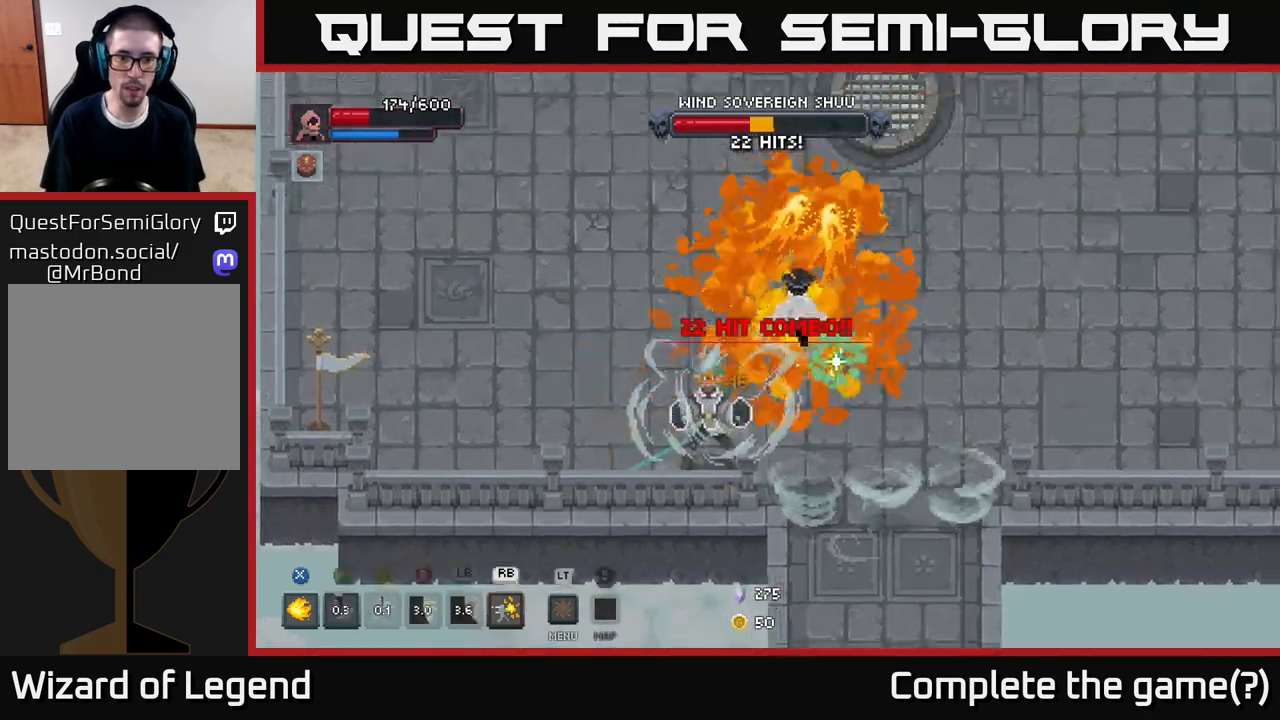
{"buttons": [], "left_stick": "up", "right_stick": "center", "events": [[67, "A", "up"], [483, "left_stick", "up"]]}
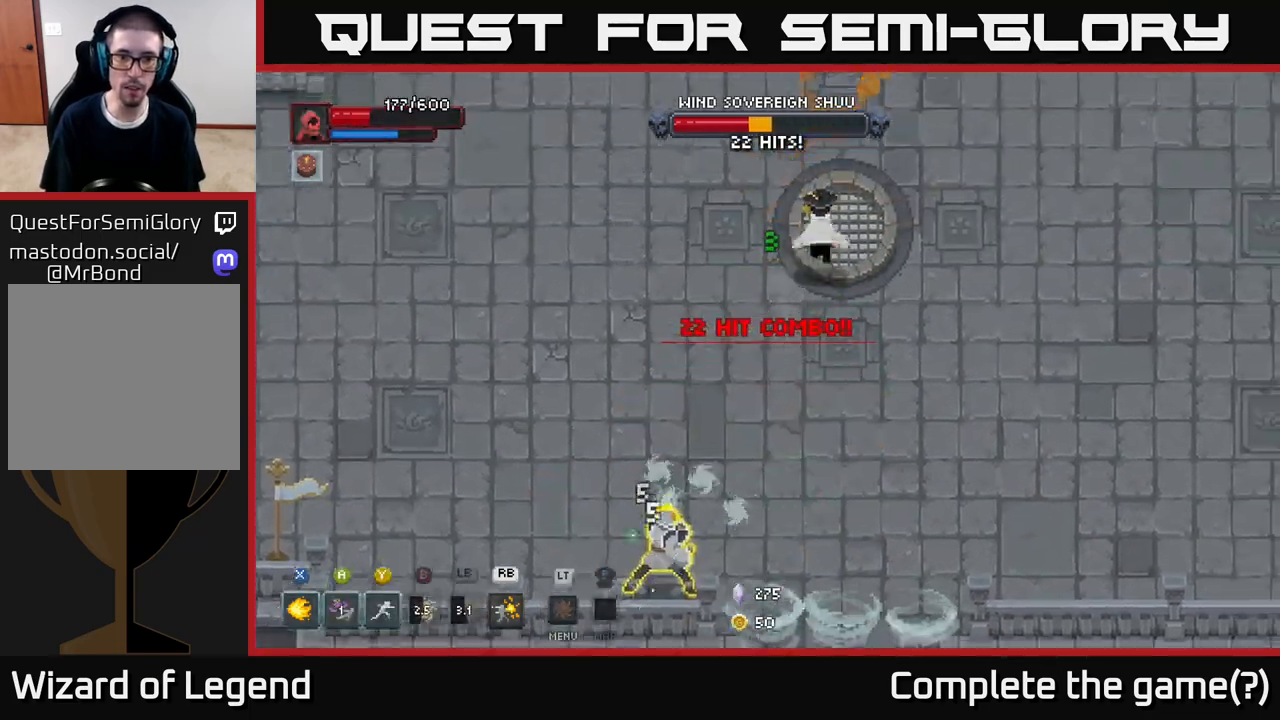
{"buttons": [], "left_stick": "up-left", "right_stick": "center", "events": [[133, "left_stick", "up-left"]]}
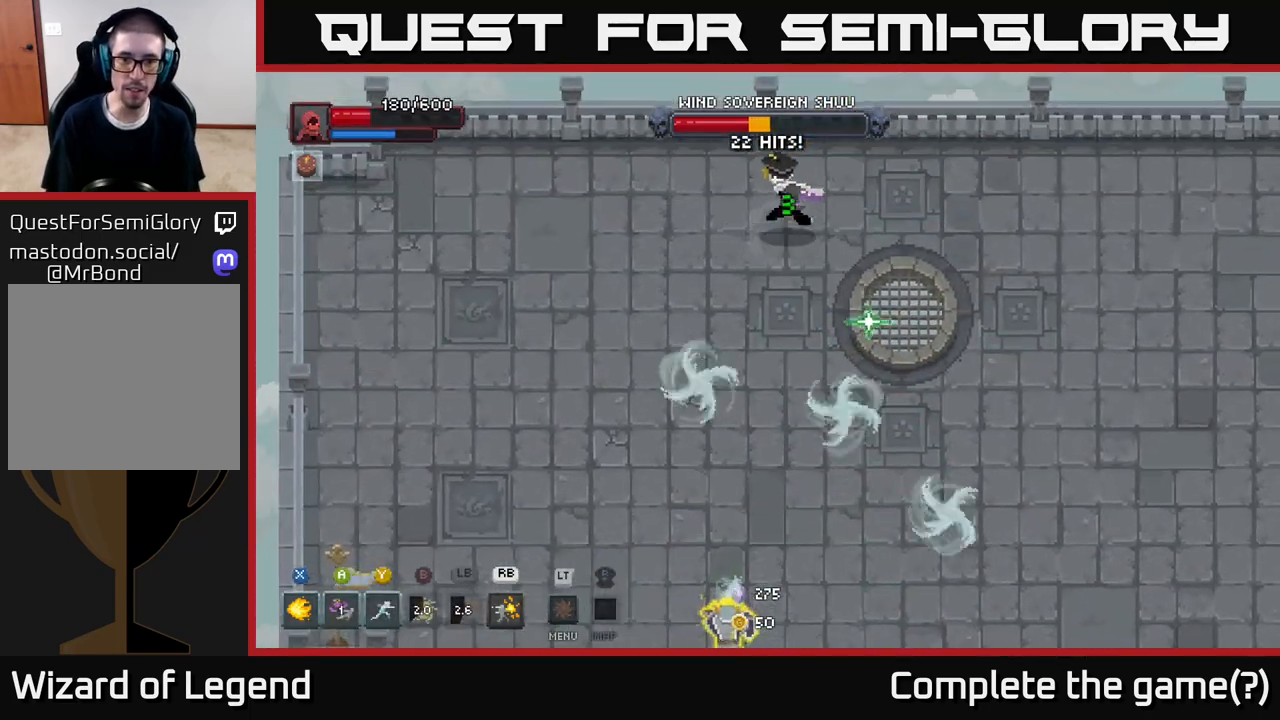
{"buttons": [], "left_stick": "right", "right_stick": "center", "events": [[350, "left_stick", "up-right"], [433, "left_stick", "right"]]}
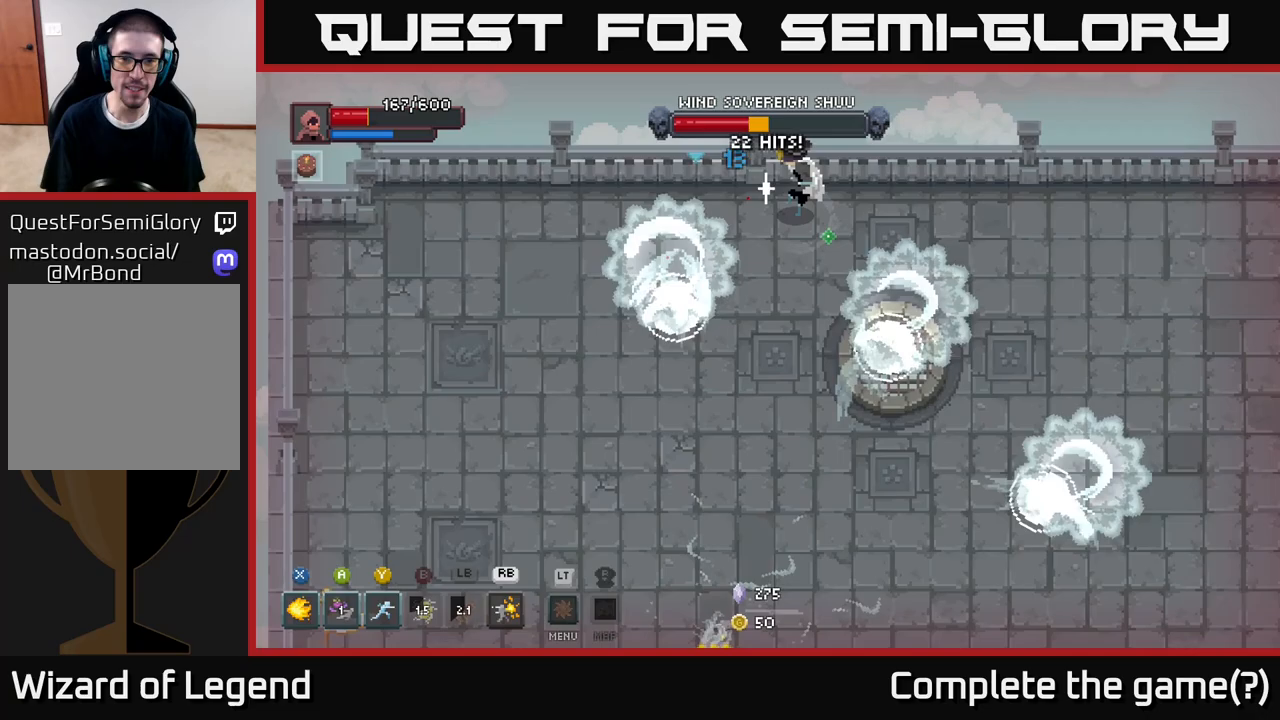
{"buttons": [], "left_stick": "left", "right_stick": "center", "events": [[83, "left_stick", "down"], [233, "left_stick", "left"], [317, "A", "down"], [417, "A", "up"]]}
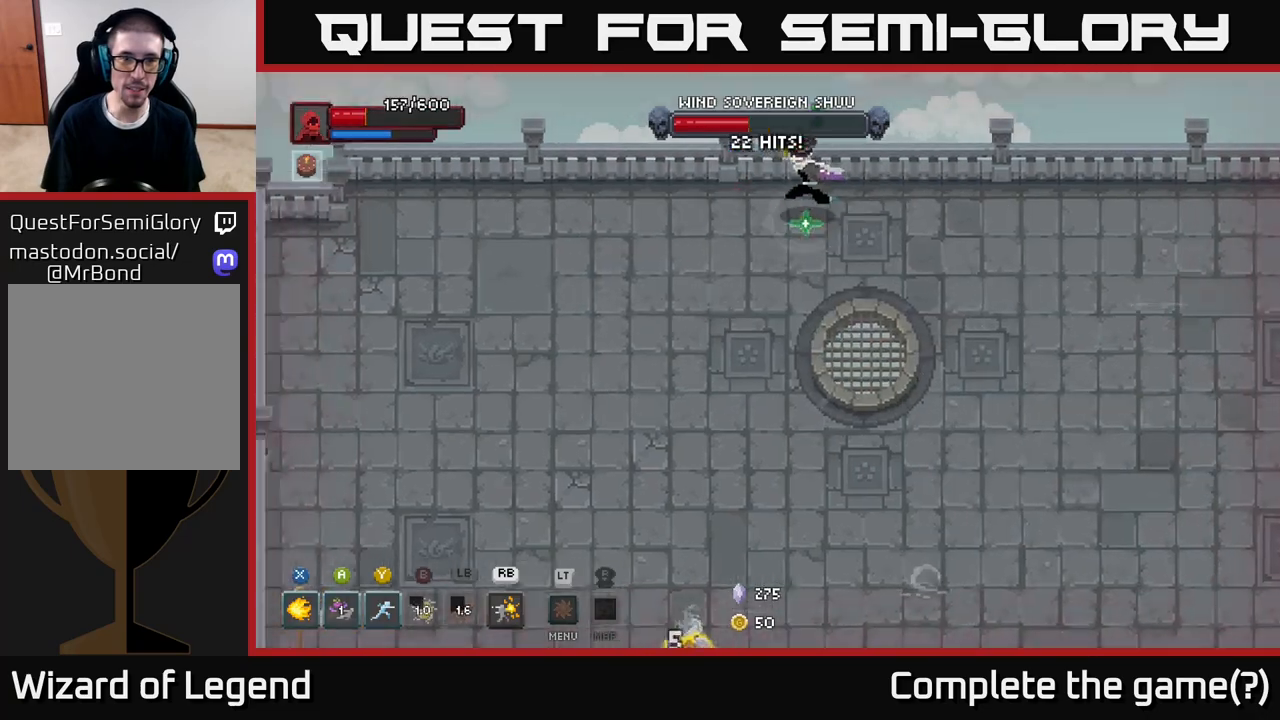
{"buttons": [], "left_stick": "left", "right_stick": "center", "events": [[67, "A", "down"], [167, "A", "up"]]}
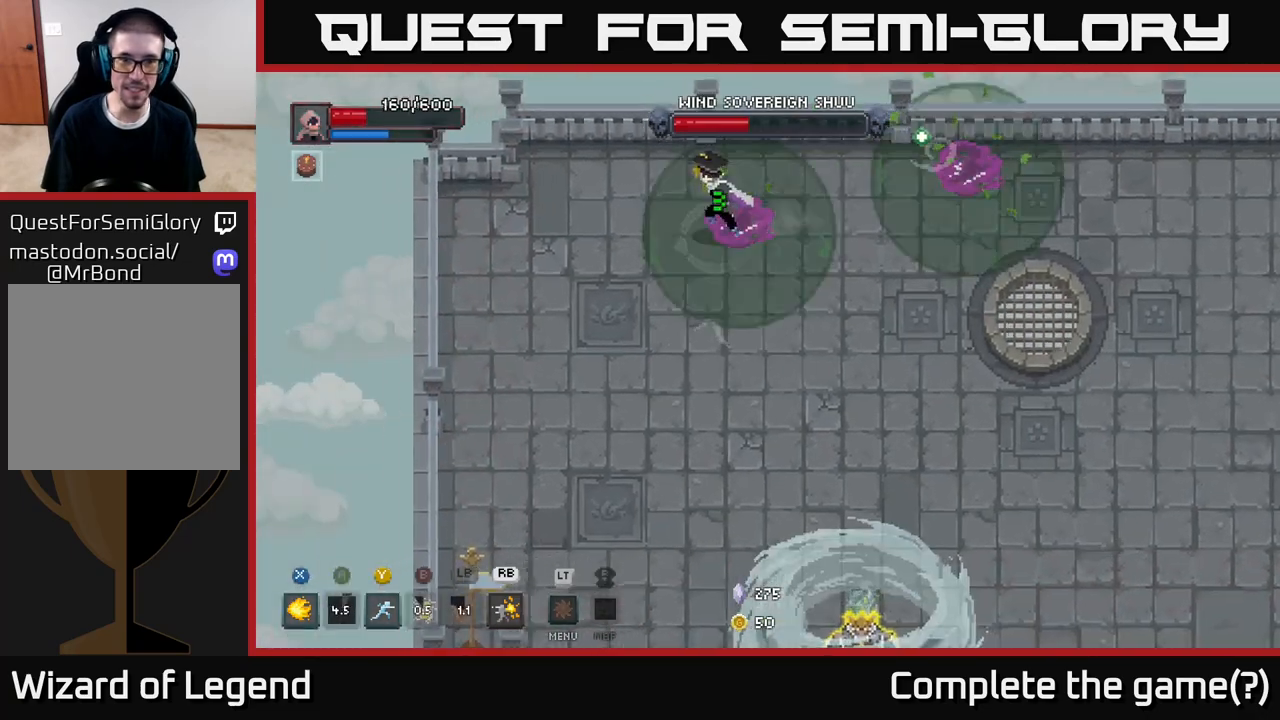
{"buttons": [], "left_stick": "down-left", "right_stick": "center", "events": [[350, "left_stick", "down-left"]]}
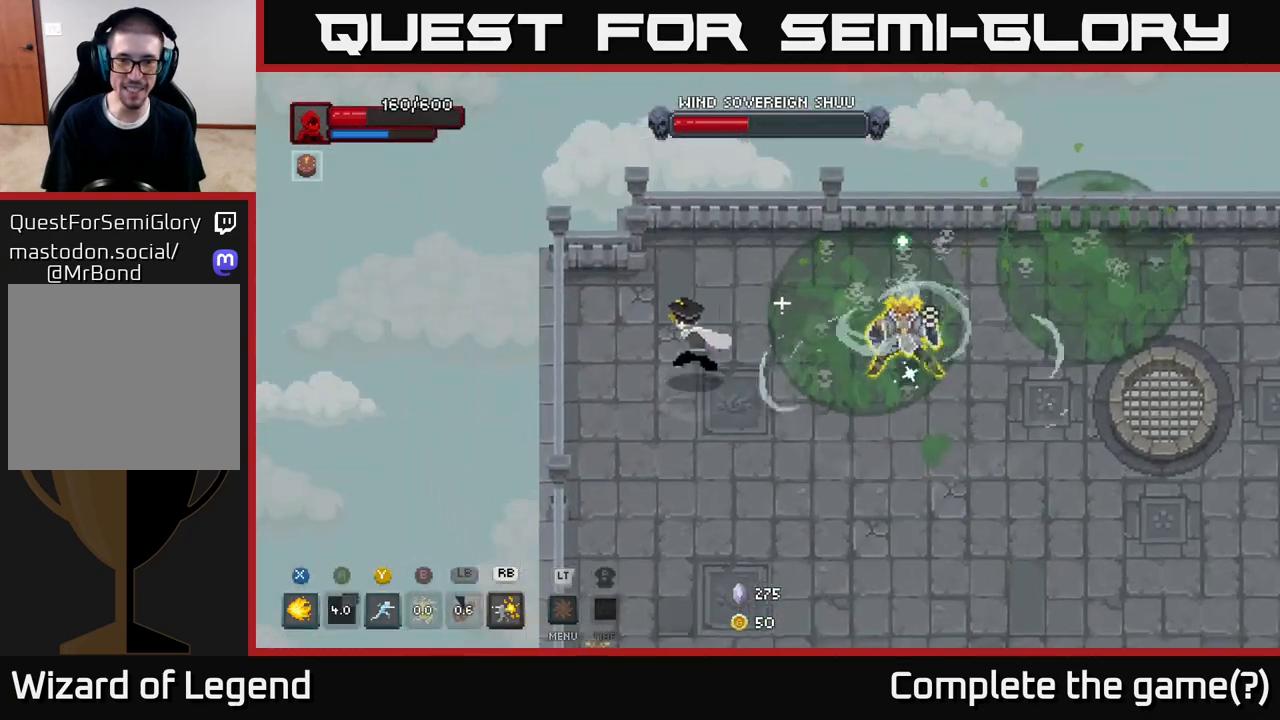
{"buttons": [], "left_stick": "down", "right_stick": "center", "events": [[433, "left_stick", "down"]]}
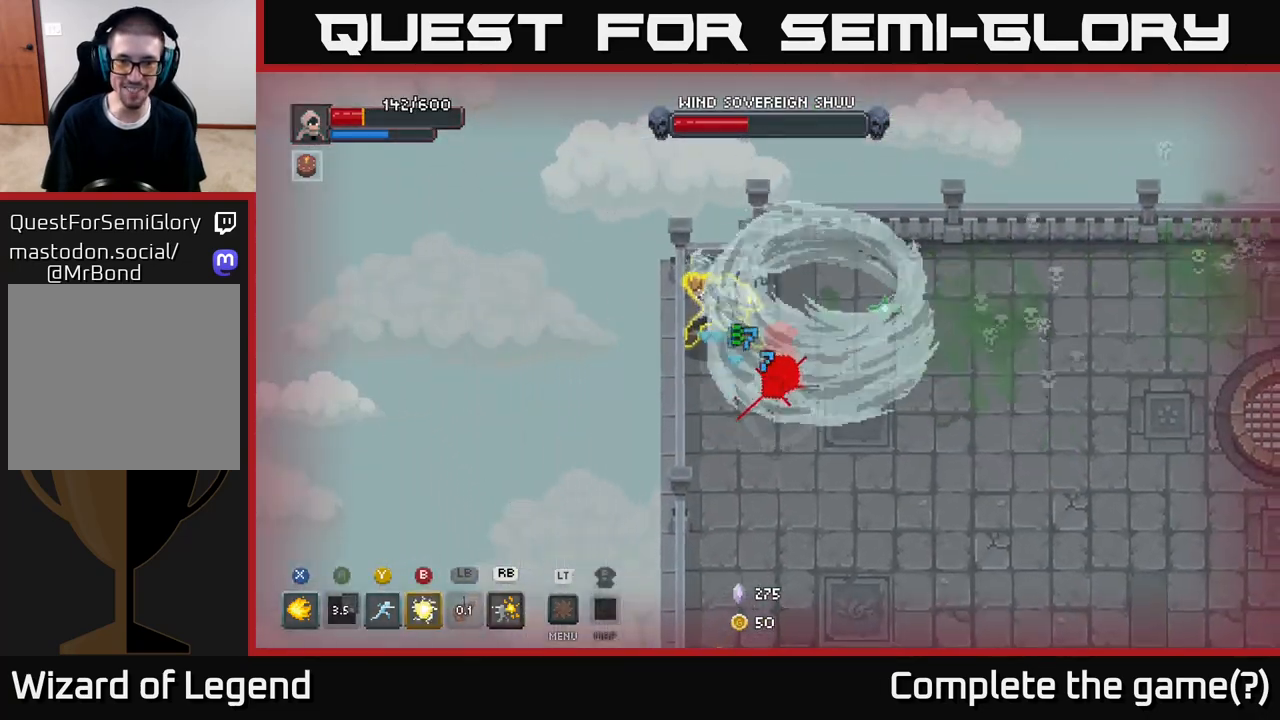
{"buttons": ["A"], "left_stick": "down-right", "right_stick": "center", "events": [[133, "A", "down"], [217, "A", "up"], [283, "A", "down"], [283, "left_stick", "down-right"], [383, "A", "up"], [467, "A", "down"]]}
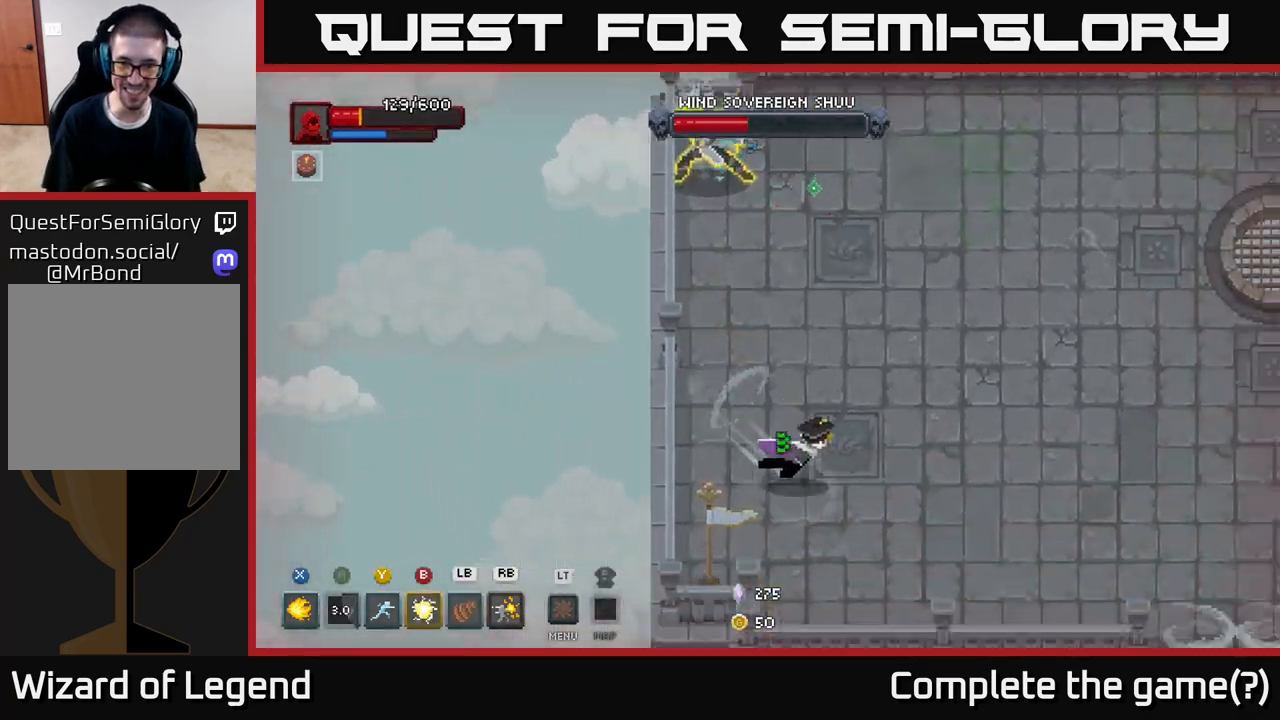
{"buttons": [], "left_stick": "right", "right_stick": "center", "events": [[33, "A", "up"], [117, "A", "down"], [200, "A", "up"], [300, "left_stick", "right"]]}
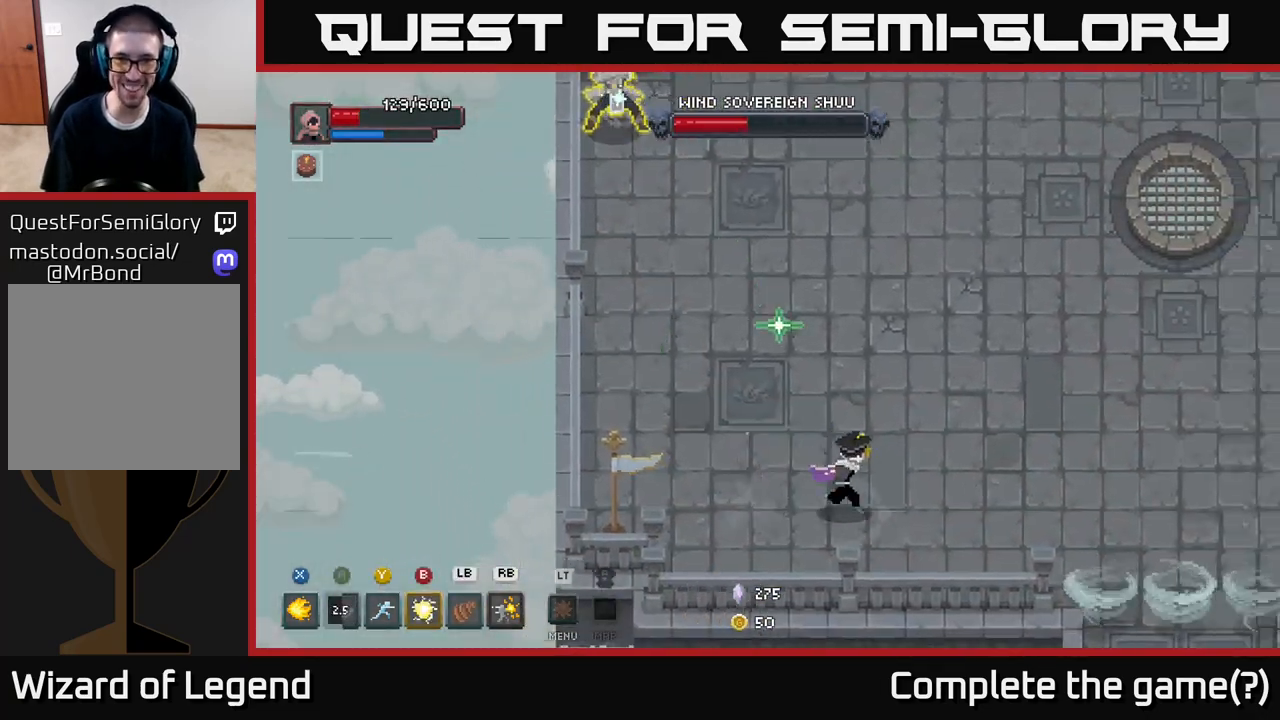
{"buttons": [], "left_stick": "right", "right_stick": "center", "events": []}
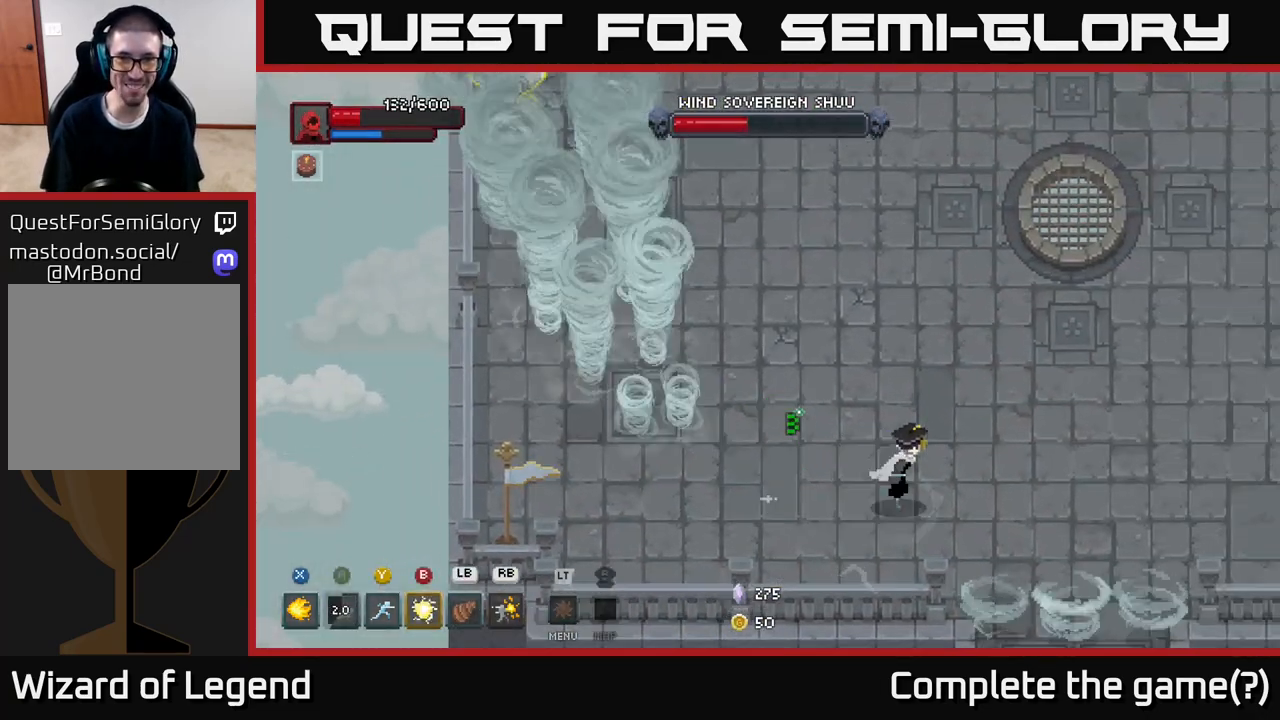
{"buttons": [], "left_stick": "up-right", "right_stick": "center", "events": [[133, "left_stick", "up-right"]]}
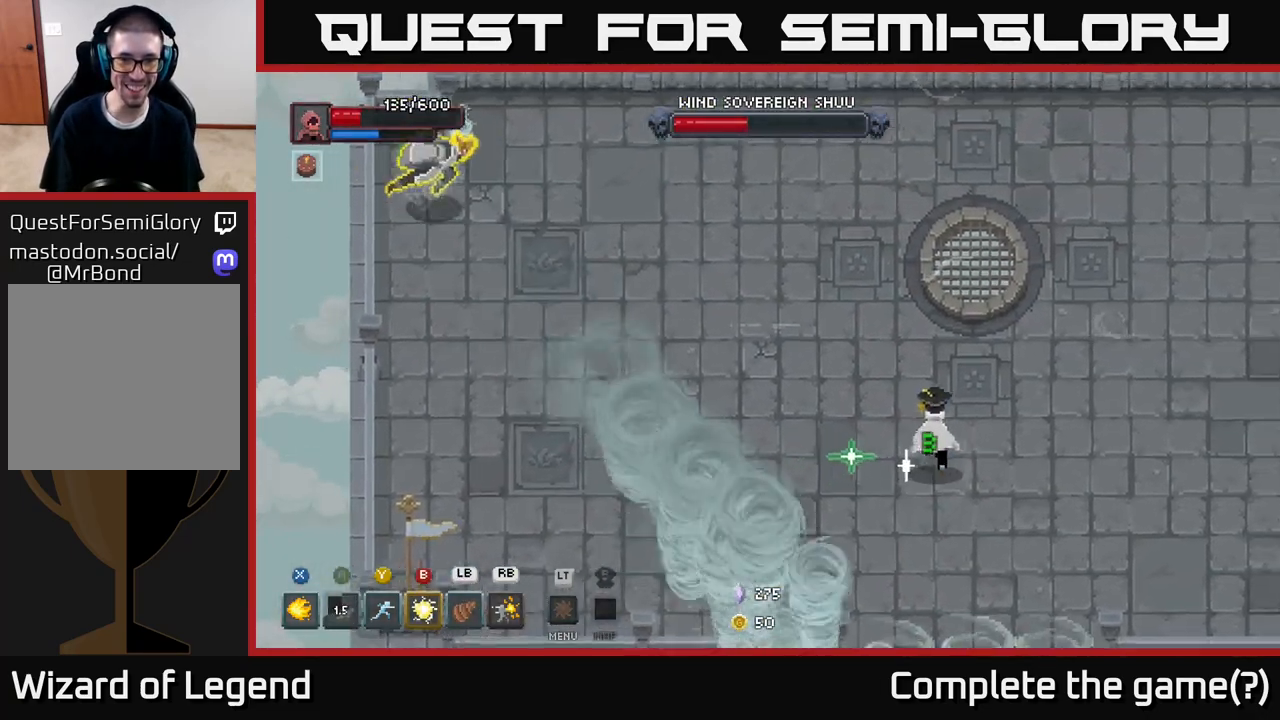
{"buttons": [], "left_stick": "up-right", "right_stick": "center", "events": [[117, "left_stick", "up"], [250, "left_stick", "up-right"]]}